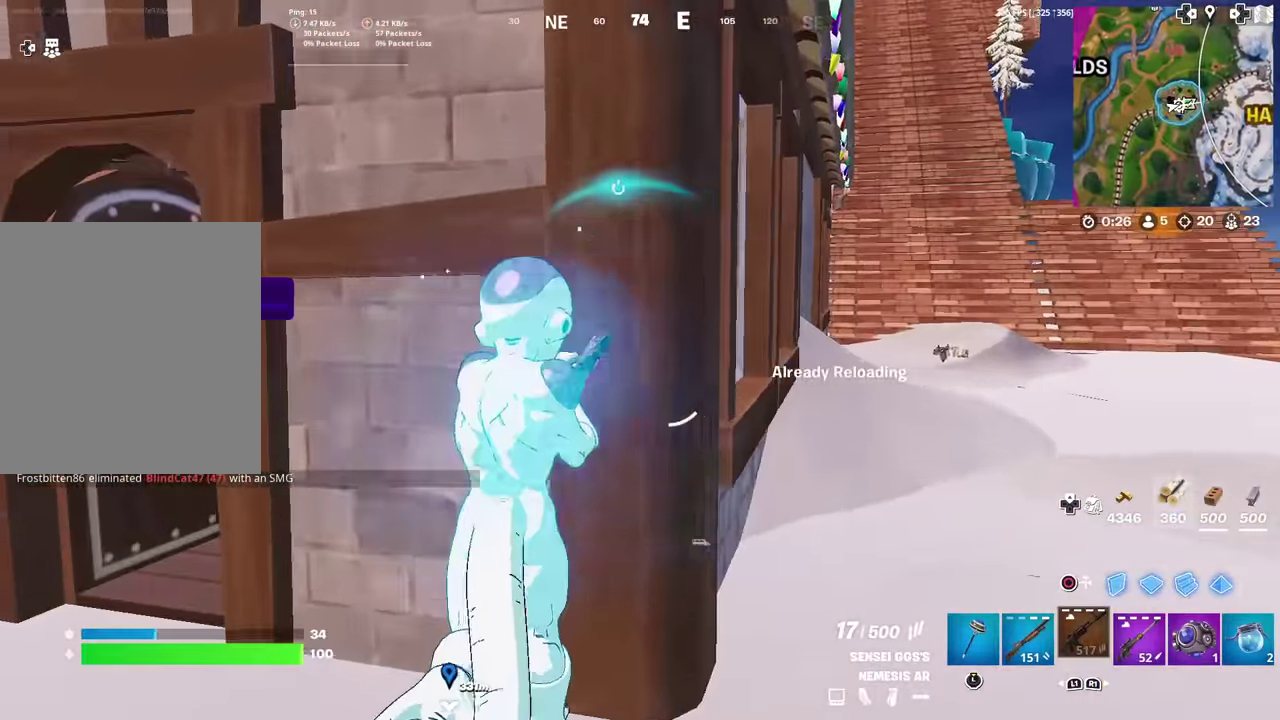
Gameplay with a controller (PlayStation layout); each line is a JSON object with the inputs held at the frame after it (dt_ms = milliseconds from this image to that frame). "events" lists button and stick changes between this image and that frame as [ms after this image, input, new state], when the widget could be followed in between. This document gives stick clicks only as held states, not as events. Not read: TOUCHPAD.
{"dt_ms": 500, "buttons": [], "left_stick": "up-left", "right_stick": "center", "events": [[500, "left_stick", "up-left"]]}
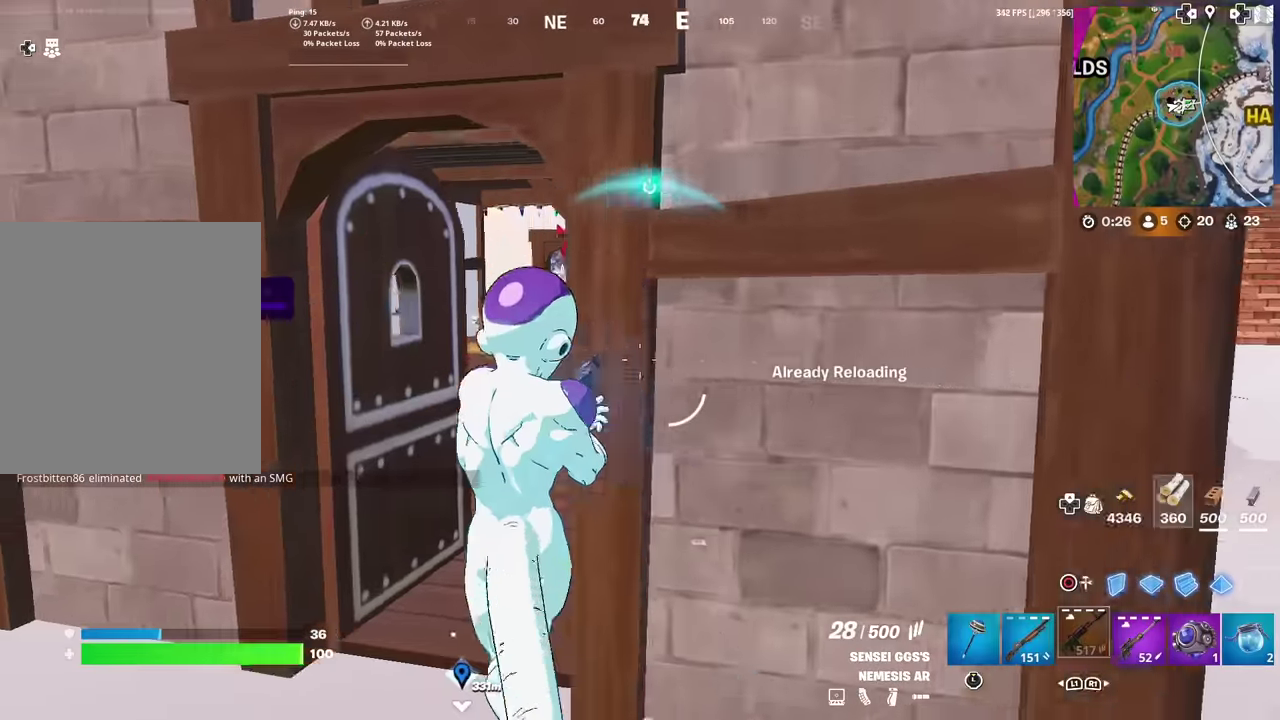
{"dt_ms": 501, "buttons": ["L1"], "left_stick": "up", "right_stick": "center", "events": [[134, "left_stick", "up"], [284, "left_stick", "up-right"], [434, "L1", "down"], [484, "left_stick", "up"]]}
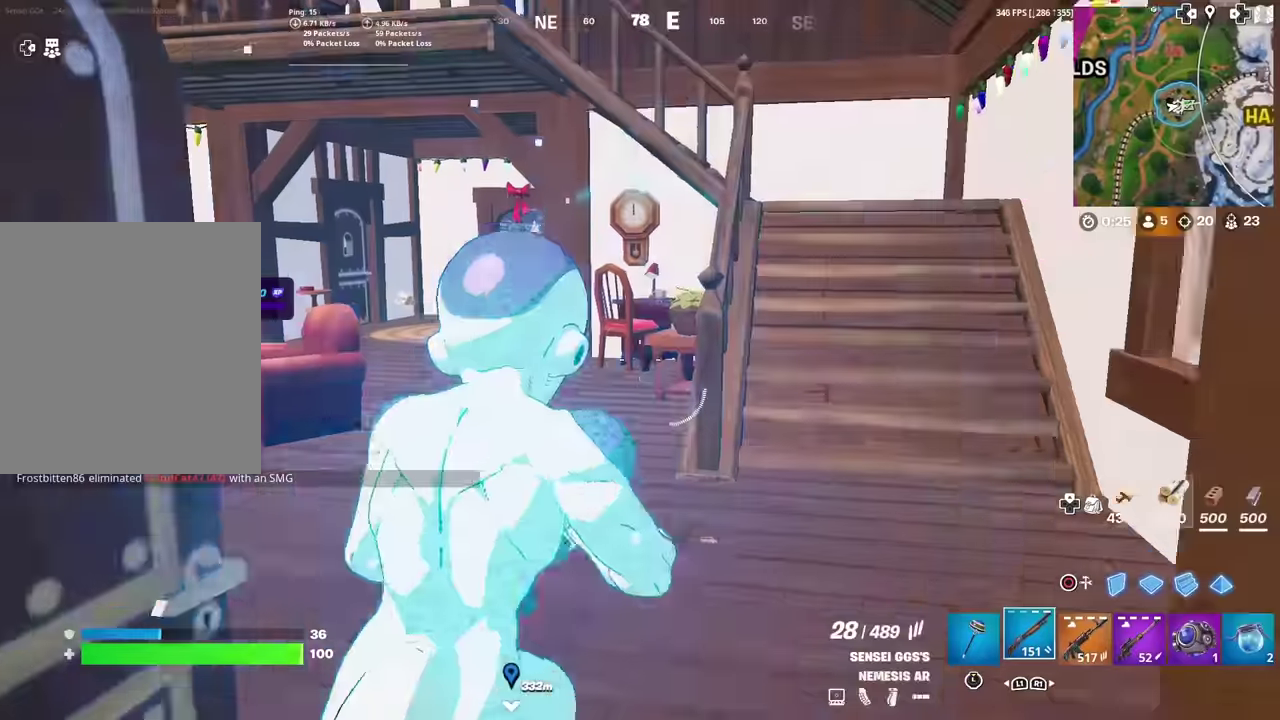
{"dt_ms": 500, "buttons": [], "left_stick": "up", "right_stick": "center", "events": [[33, "L1", "up"], [50, "left_stick", "up-left"], [250, "left_stick", "up"]]}
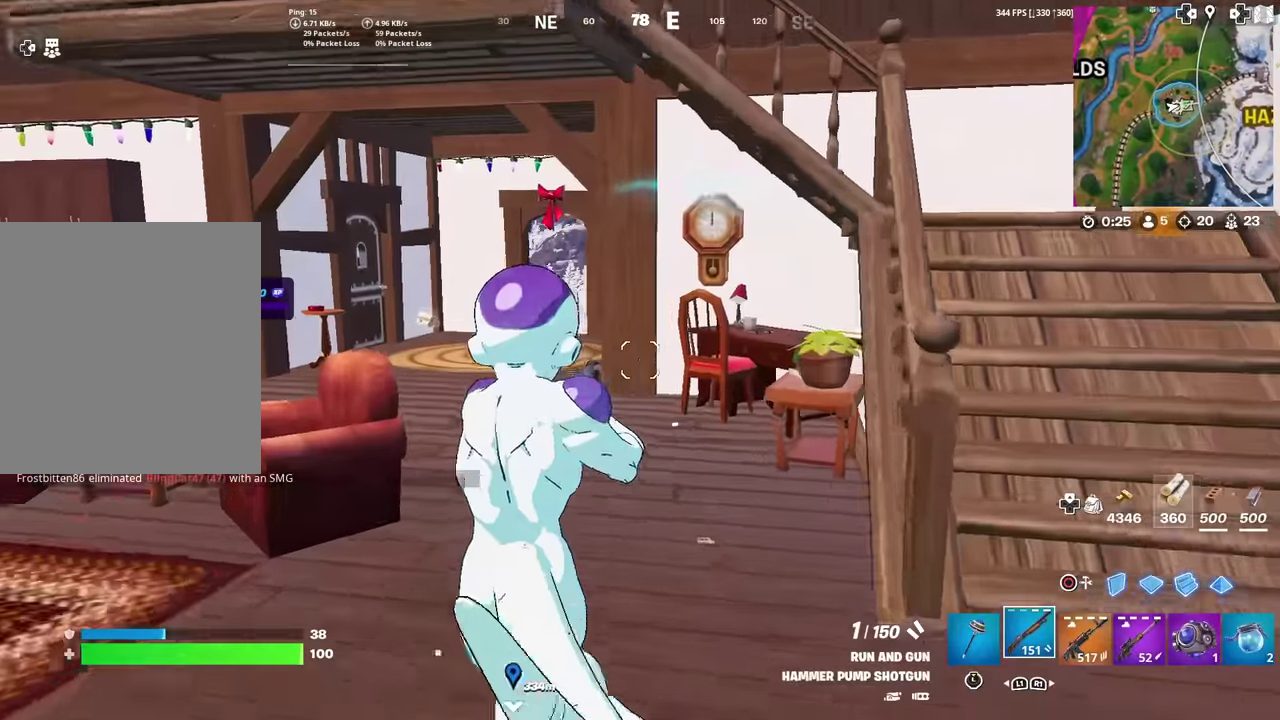
{"dt_ms": 401, "buttons": [], "left_stick": "up", "right_stick": "center", "events": []}
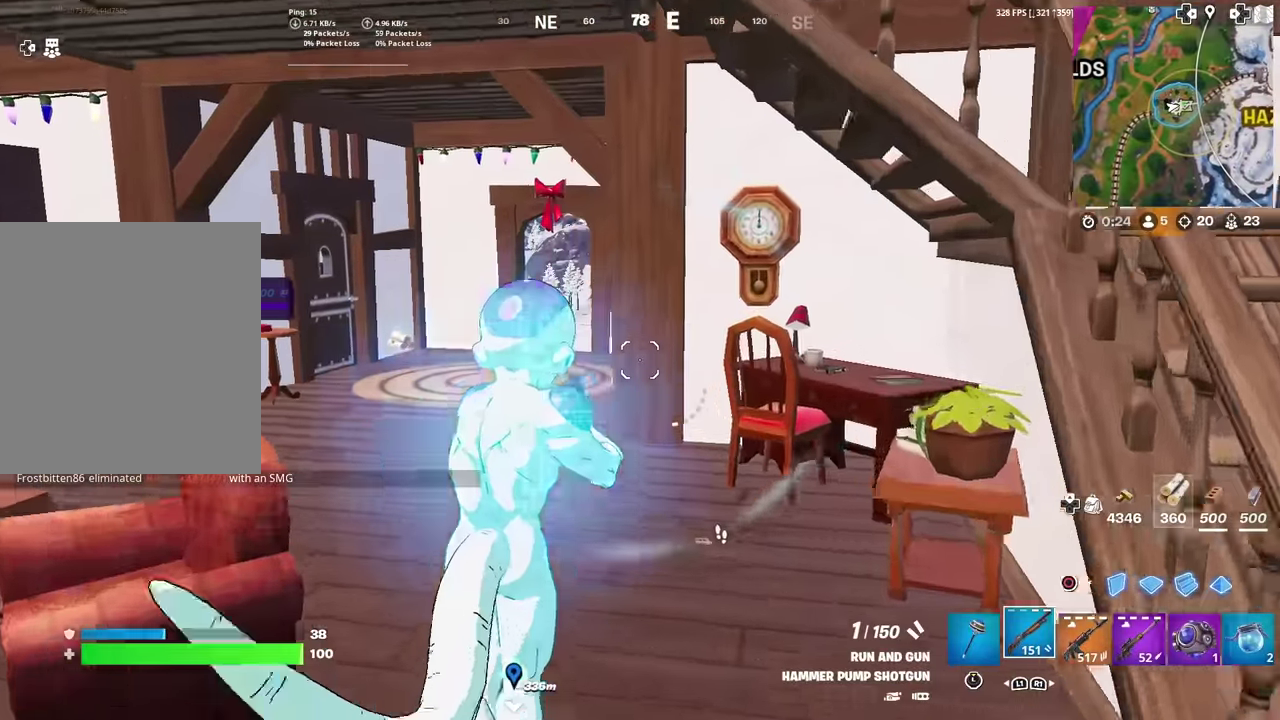
{"dt_ms": 584, "buttons": [], "left_stick": "up", "right_stick": "right", "events": [[83, "SQUARE", "down"], [83, "left_stick", "up-left"], [167, "SQUARE", "up"], [233, "left_stick", "up"], [333, "right_stick", "right"], [383, "left_stick", "up-left"], [484, "left_stick", "up"]]}
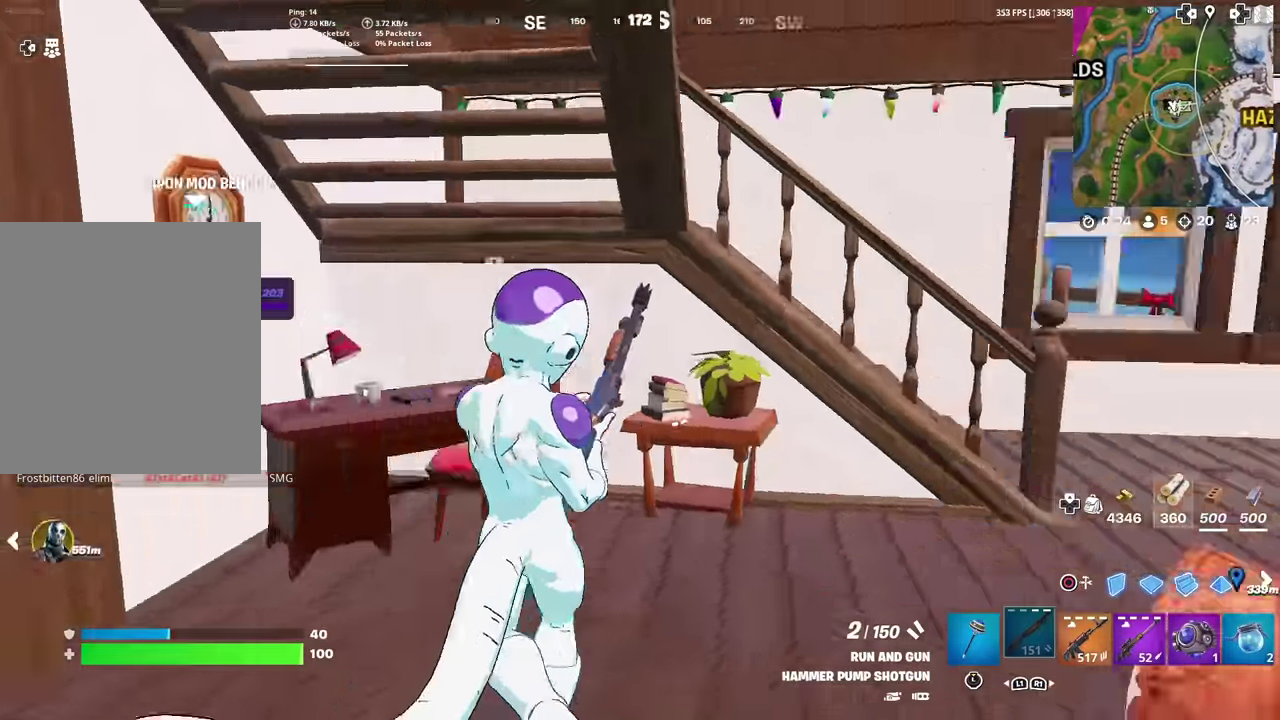
{"dt_ms": 400, "buttons": [], "left_stick": "down-right", "right_stick": "center", "events": [[83, "left_stick", "up-left"], [183, "left_stick", "down"], [183, "right_stick", "center"], [283, "left_stick", "down-right"]]}
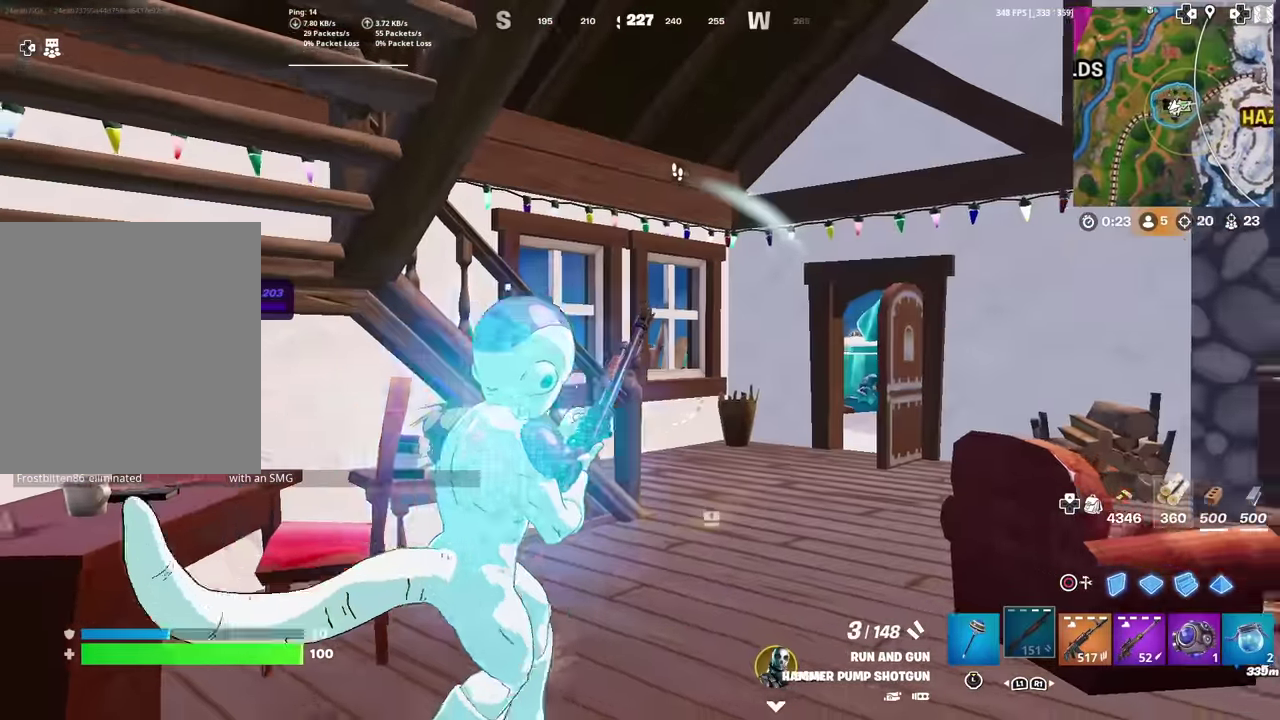
{"dt_ms": 601, "buttons": [], "left_stick": "up", "right_stick": "center", "events": [[83, "right_stick", "left"], [133, "left_stick", "down"], [184, "left_stick", "down-left"], [234, "left_stick", "left"], [350, "left_stick", "up-left"], [434, "right_stick", "down-left"], [551, "left_stick", "up"], [551, "right_stick", "center"]]}
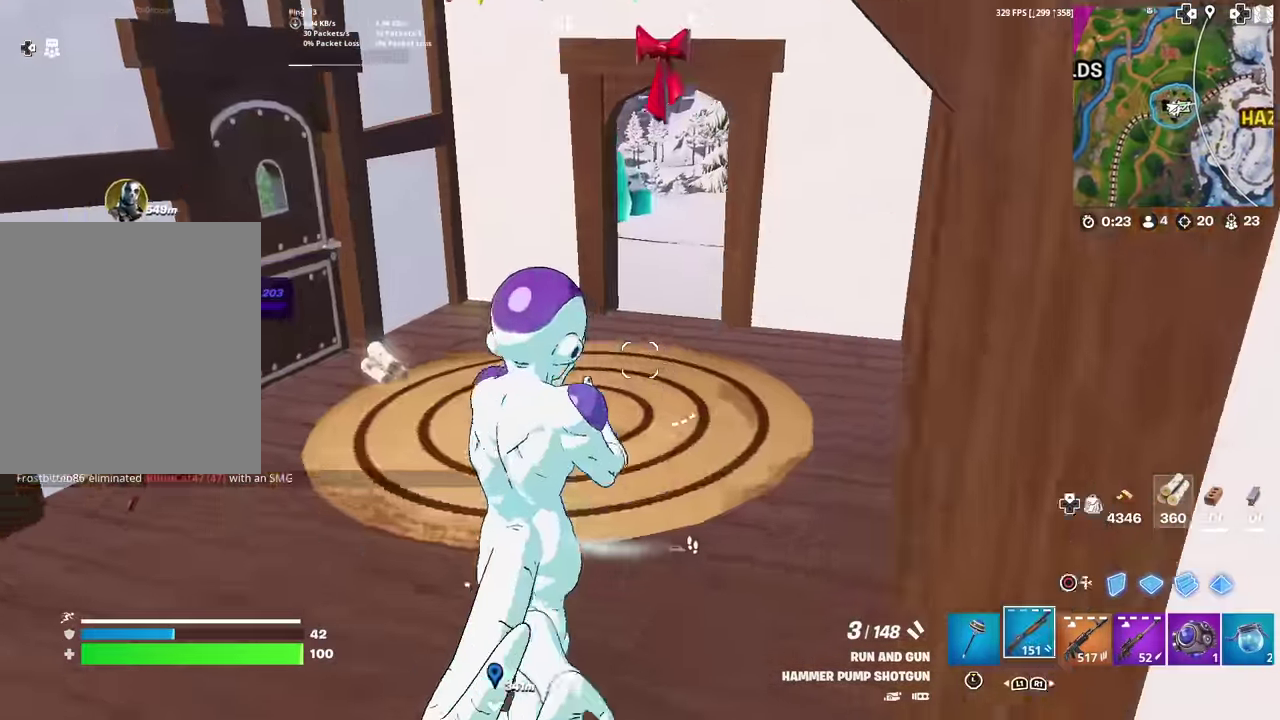
{"dt_ms": 299, "buttons": [], "left_stick": "up", "right_stick": "center", "events": [[216, "right_stick", "right"], [266, "right_stick", "center"]]}
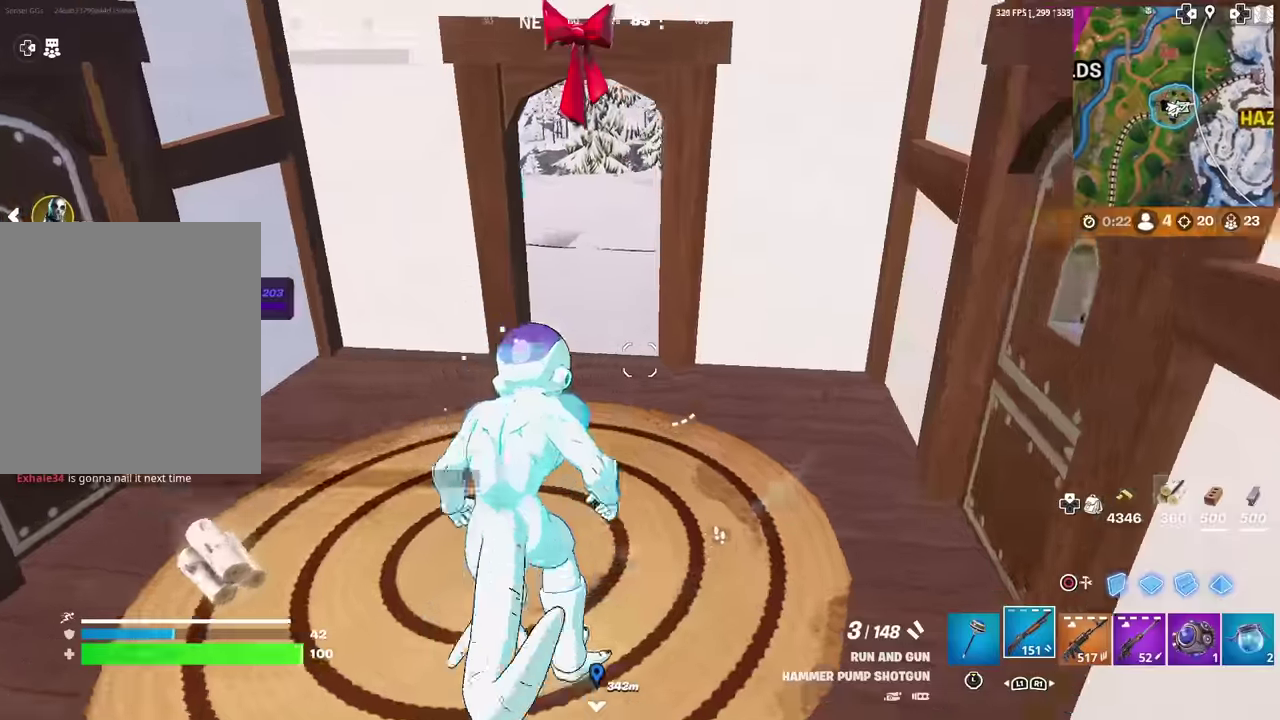
{"dt_ms": 701, "buttons": [], "left_stick": "up-left", "right_stick": "center", "events": [[418, "left_stick", "up-left"]]}
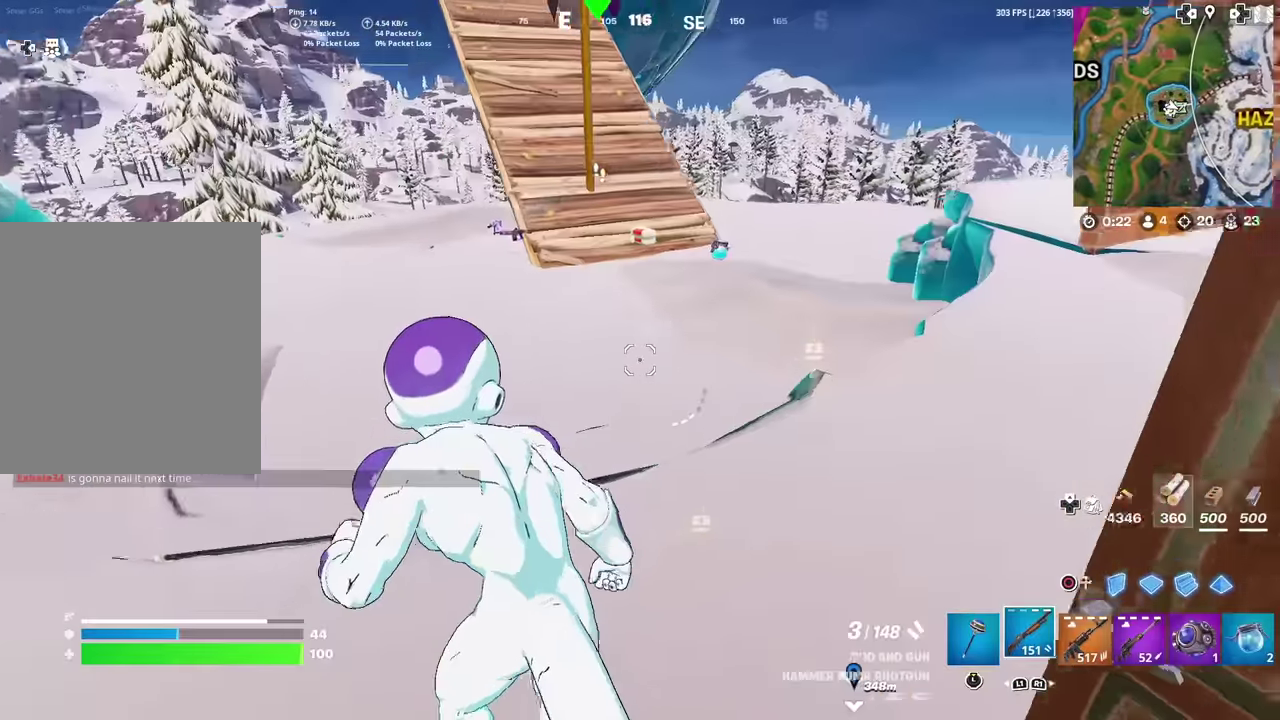
{"dt_ms": 300, "buttons": [], "left_stick": "up-left", "right_stick": "up-left", "events": [[100, "CROSS", "down"], [200, "CROSS", "up"], [284, "right_stick", "up-left"]]}
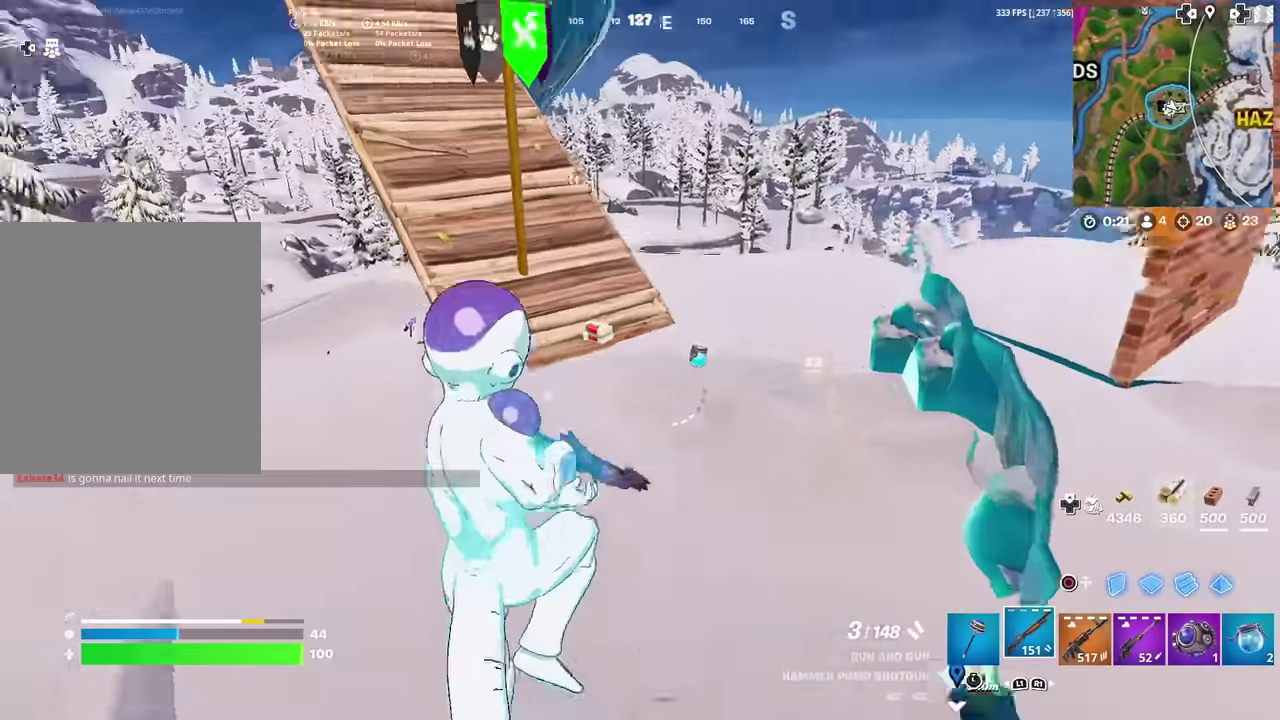
{"dt_ms": 901, "buttons": [], "left_stick": "up-left", "right_stick": "up-right", "events": [[134, "right_stick", "center"], [384, "right_stick", "up-right"], [451, "right_stick", "center"], [651, "right_stick", "down"], [701, "right_stick", "center"], [851, "right_stick", "up-right"]]}
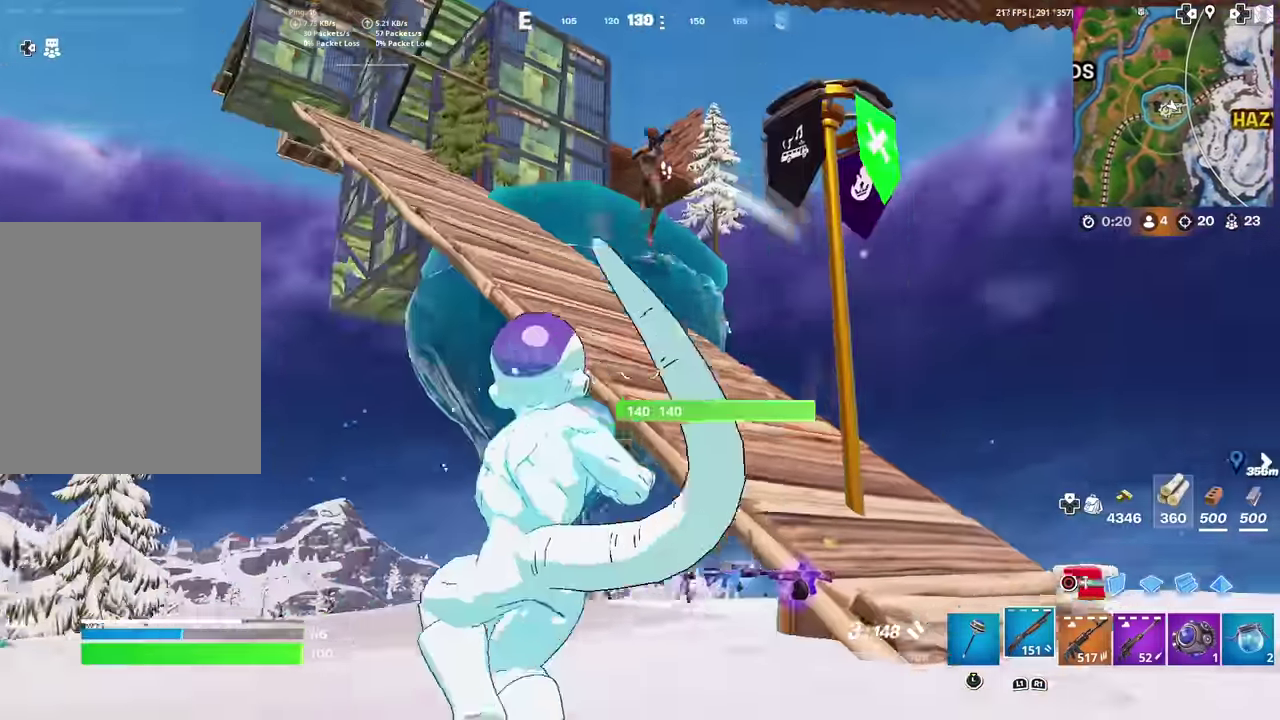
{"dt_ms": 301, "buttons": [], "left_stick": "down-left", "right_stick": "up-right", "events": [[34, "left_stick", "left"], [84, "left_stick", "down-left"], [100, "right_stick", "center"], [167, "left_stick", "down"], [201, "right_stick", "up-right"], [267, "left_stick", "down-left"]]}
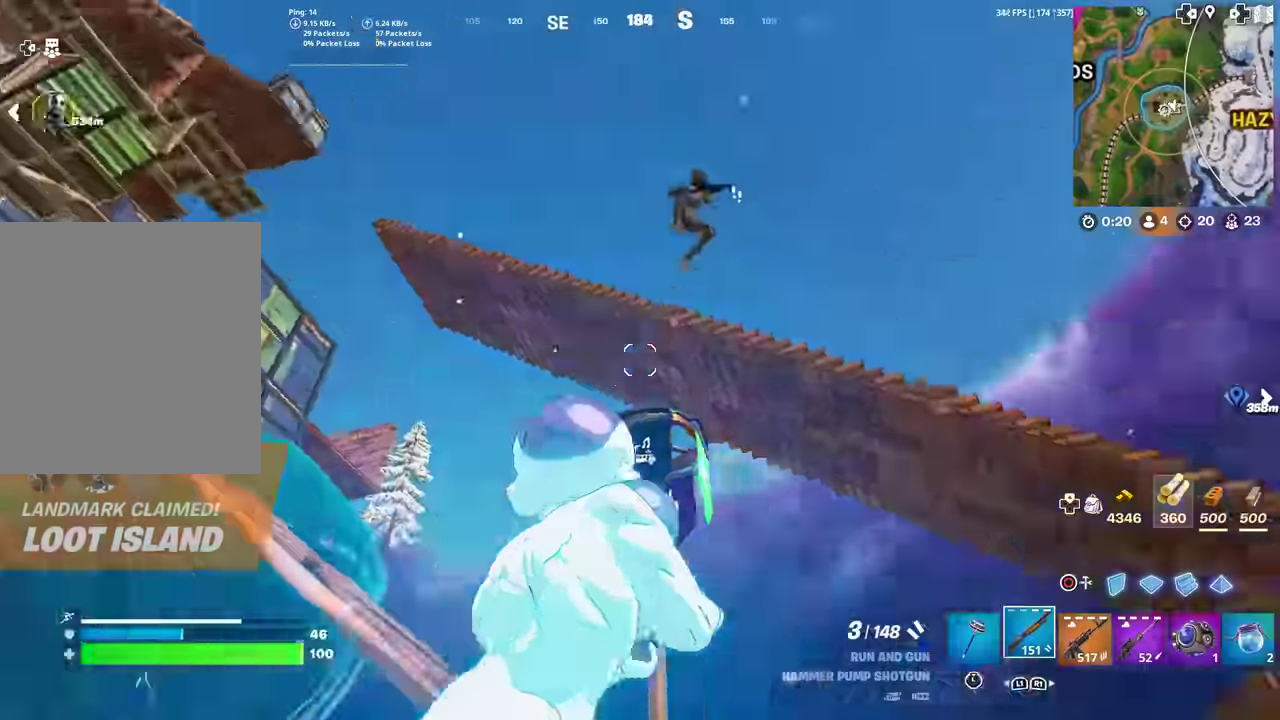
{"dt_ms": 600, "buttons": [], "left_stick": "down", "right_stick": "center"}
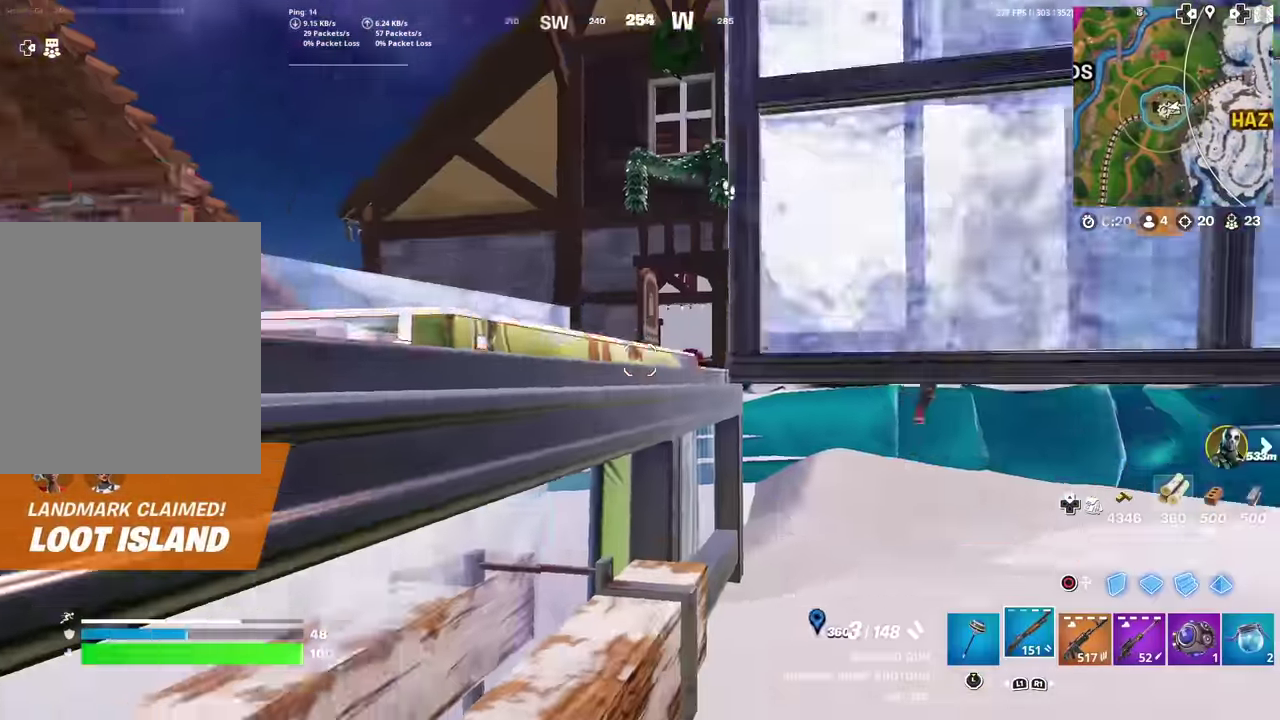
{"dt_ms": 401, "buttons": ["CIRCLE", "R2"], "left_stick": "right", "right_stick": "center"}
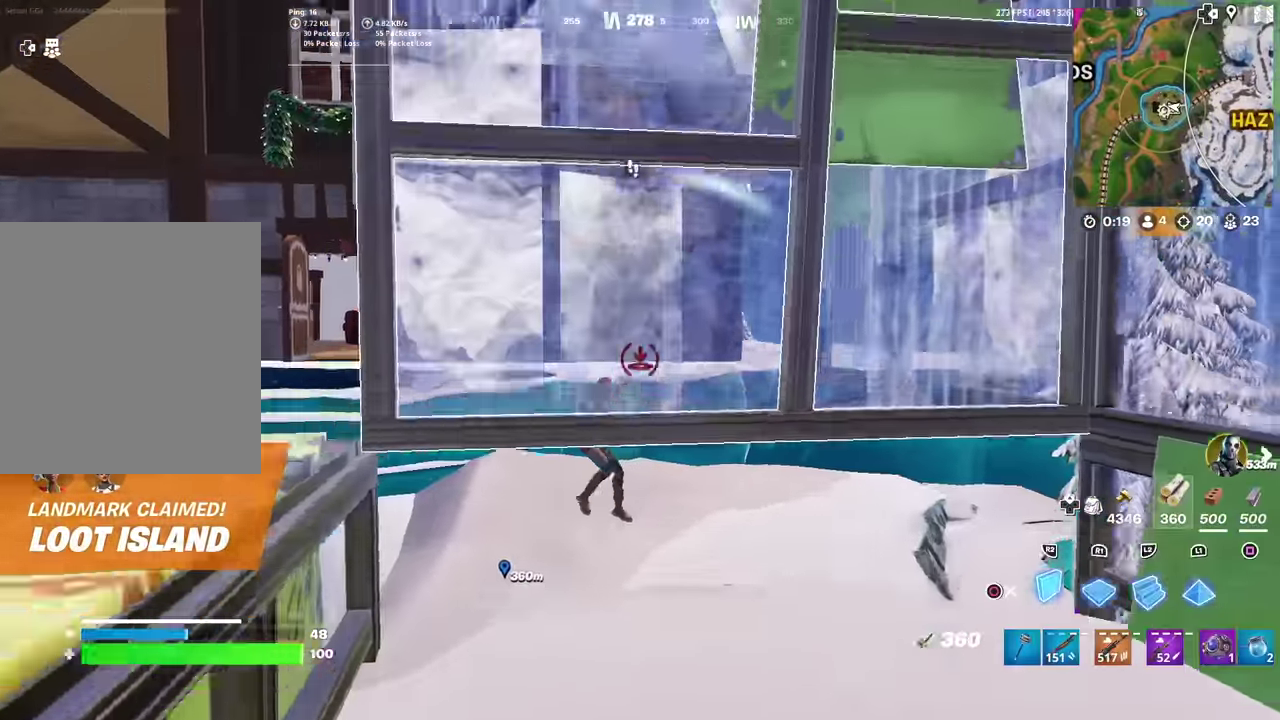
{"dt_ms": 600, "buttons": [], "left_stick": "up-right", "right_stick": "center", "events": [[16, "CIRCLE", "up"], [116, "R2", "up"], [133, "left_stick", "up-right"], [183, "R1", "down"], [200, "L2", "down"], [300, "R1", "up"], [350, "right_stick", "up"], [417, "right_stick", "center"], [433, "L2", "up"], [450, "R1", "down"], [550, "R1", "up"]]}
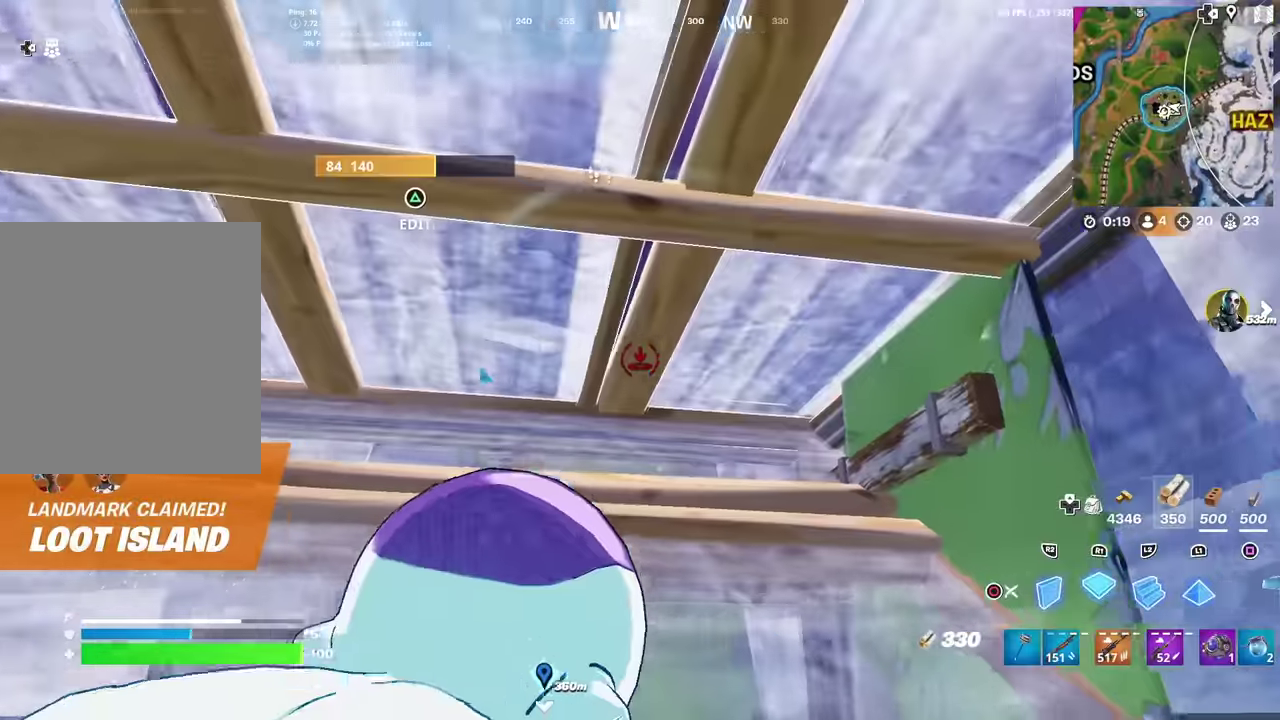
{"dt_ms": 401, "buttons": ["R2"], "left_stick": "up-right", "right_stick": "center", "events": [[50, "left_stick", "up"], [117, "TRIANGLE", "down"], [167, "R2", "down"], [250, "R2", "up"], [250, "TRIANGLE", "up"], [250, "left_stick", "up-right"], [384, "R2", "down"]]}
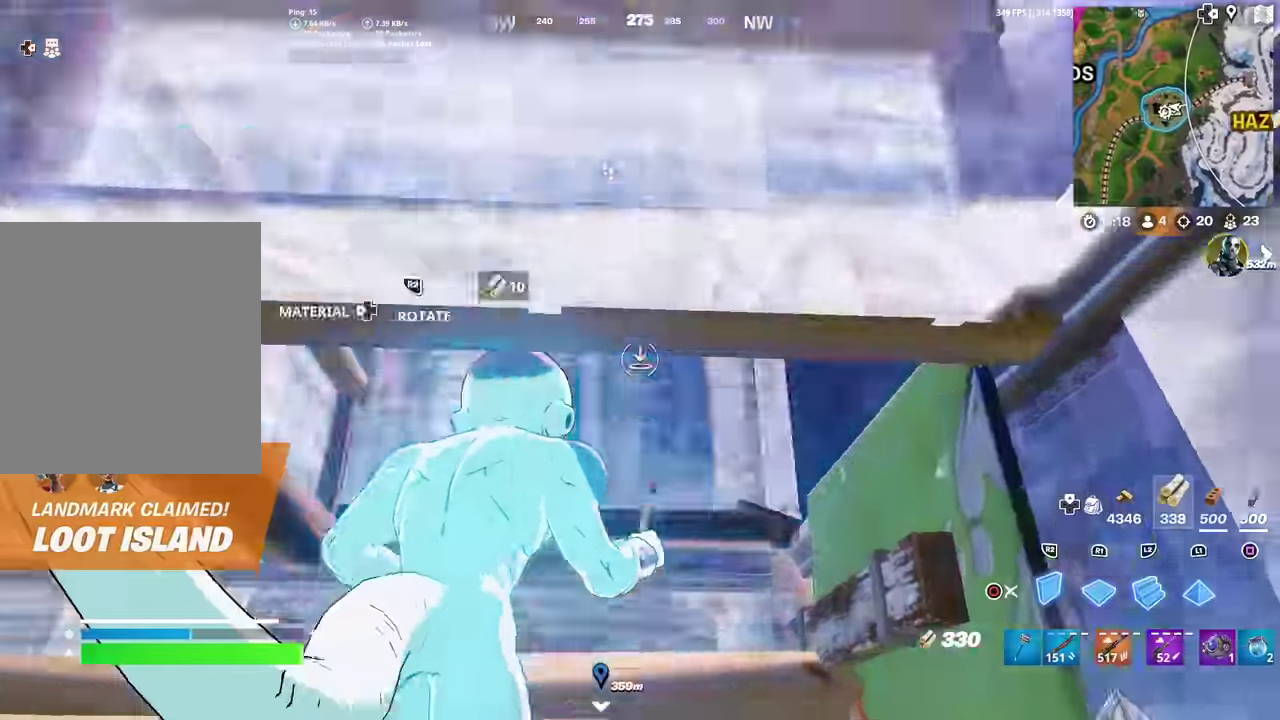
{"dt_ms": 500, "buttons": ["R2"], "left_stick": "up-left", "right_stick": "center", "events": [[33, "right_stick", "left"], [50, "left_stick", "up"], [116, "left_stick", "up-left"], [133, "right_stick", "center"], [183, "CROSS", "down"], [283, "CROSS", "up"], [300, "right_stick", "down-left"], [383, "right_stick", "center"]]}
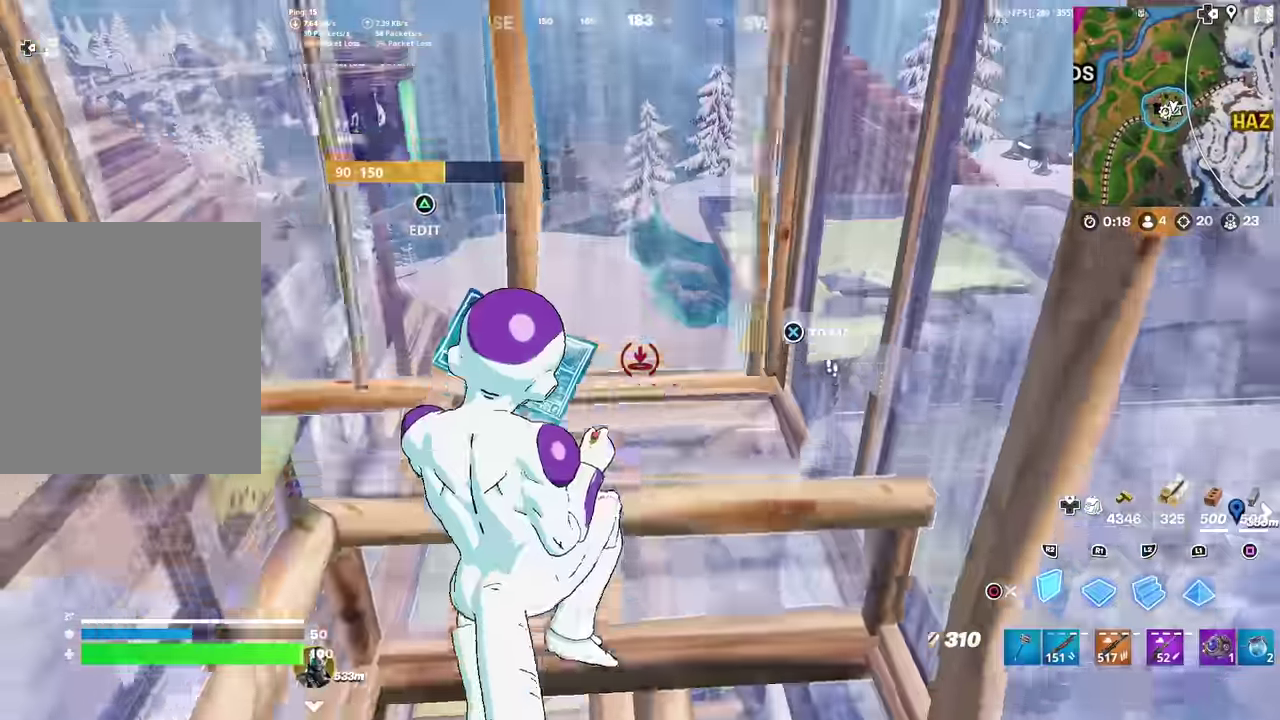
{"dt_ms": 501, "buttons": ["CROSS", "R2"], "left_stick": "down-right", "right_stick": "down", "events": [[17, "L2", "down"], [33, "R2", "up"], [67, "right_stick", "up"], [134, "right_stick", "center"], [184, "R2", "down"], [217, "L2", "up"], [317, "left_stick", "left"], [317, "right_stick", "up-right"], [384, "left_stick", "down"], [434, "left_stick", "down-right"], [451, "right_stick", "down"], [484, "CROSS", "down"]]}
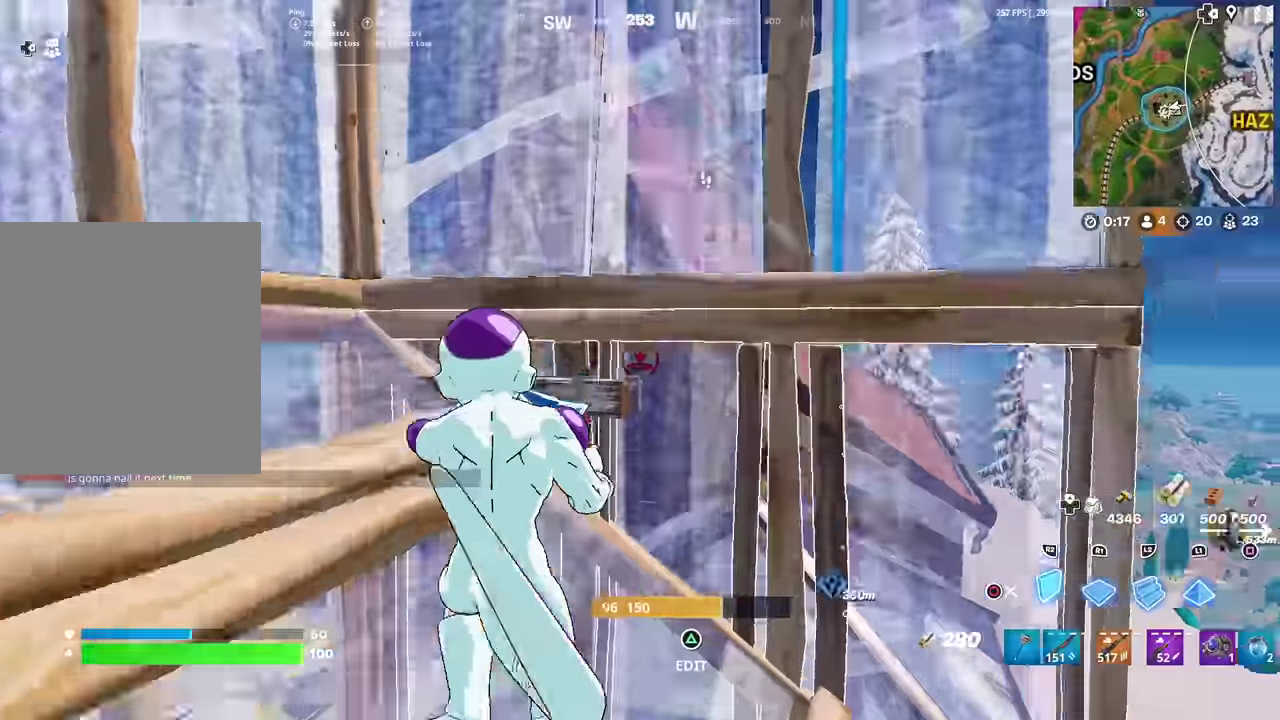
{"dt_ms": 501, "buttons": ["L2"], "left_stick": "up-right", "right_stick": "center", "events": [[16, "right_stick", "center"], [116, "CROSS", "up"], [183, "R2", "up"], [183, "right_stick", "down"], [267, "R1", "down"], [267, "right_stick", "center"], [284, "left_stick", "right"], [434, "R1", "up"], [451, "L2", "down"], [451, "left_stick", "up-right"]]}
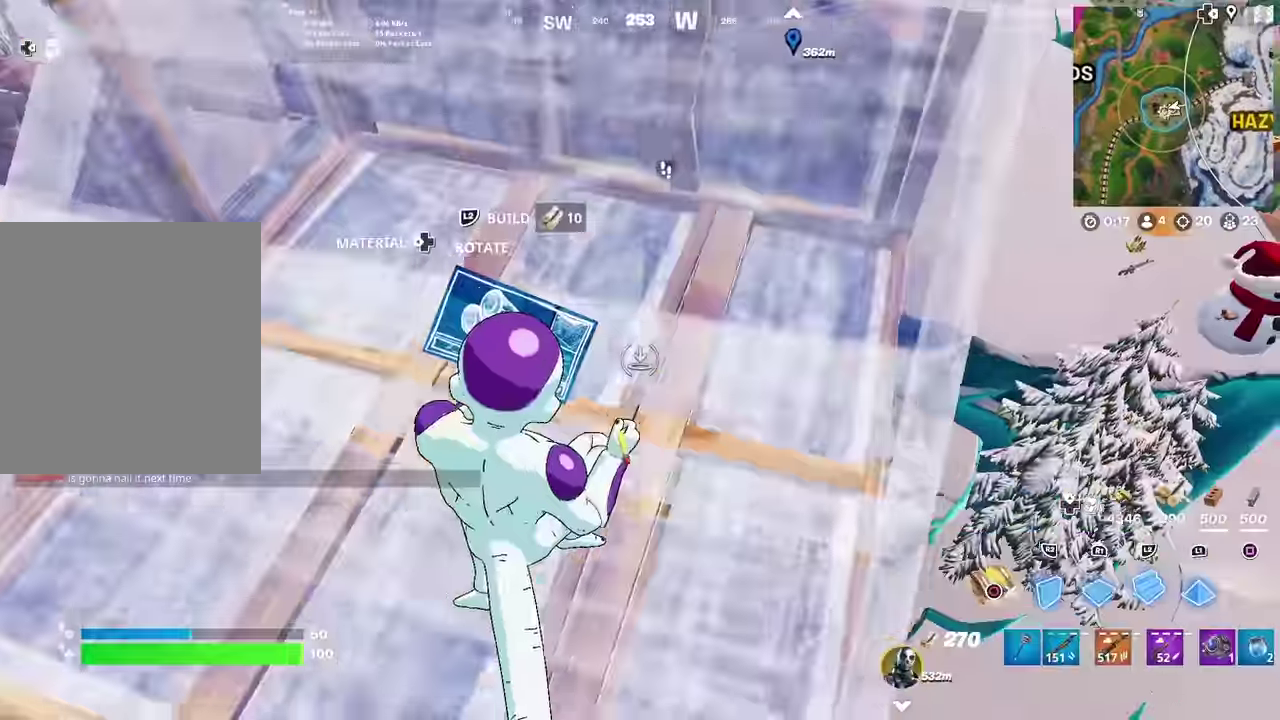
{"dt_ms": 500, "buttons": ["SQUARE"], "left_stick": "up-right", "right_stick": "center"}
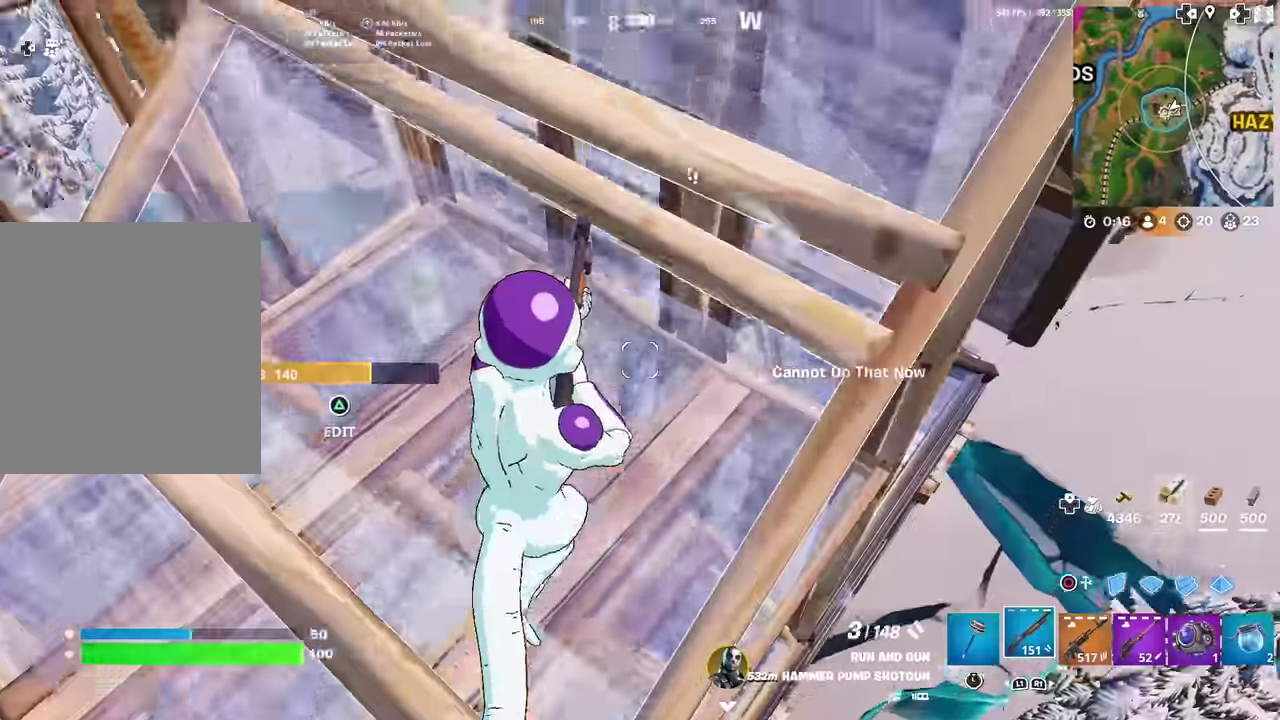
{"dt_ms": 401, "buttons": [], "left_stick": "left", "right_stick": "up-right"}
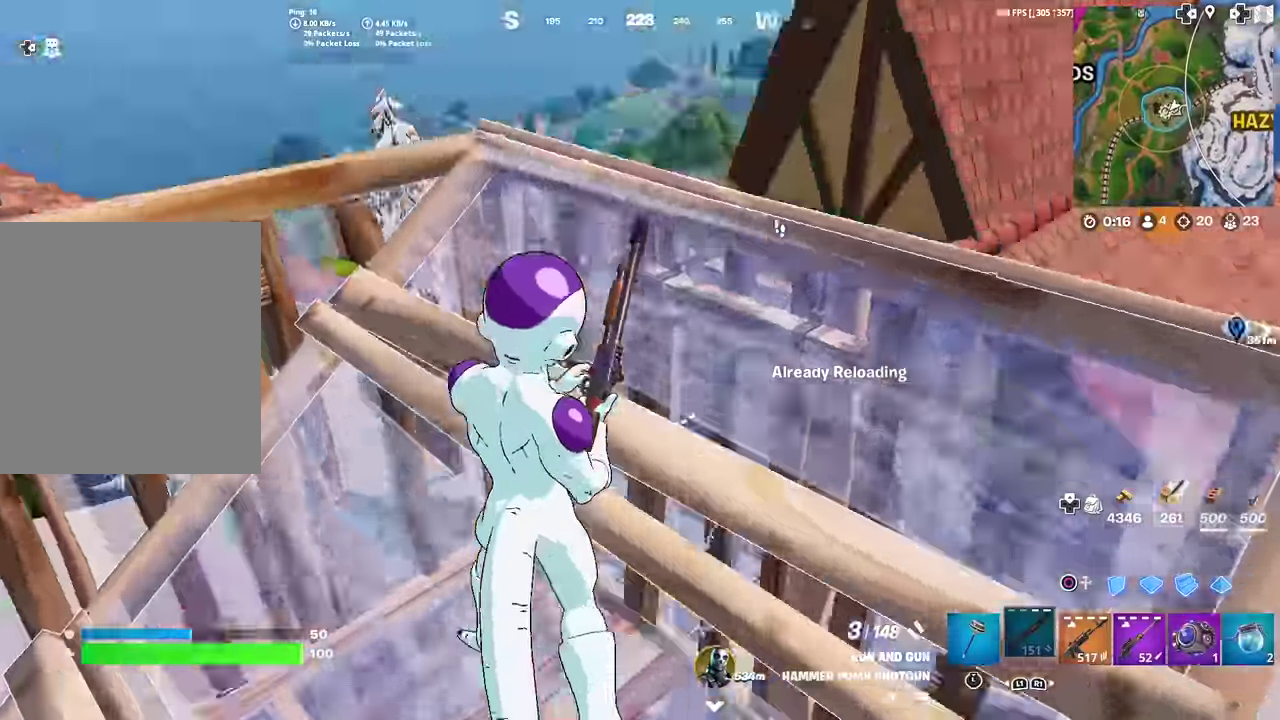
{"dt_ms": 600, "buttons": [], "left_stick": "up", "right_stick": "center", "events": [[166, "right_stick", "center"], [333, "right_stick", "down-right"], [467, "left_stick", "up-left"], [467, "right_stick", "center"], [550, "left_stick", "up"]]}
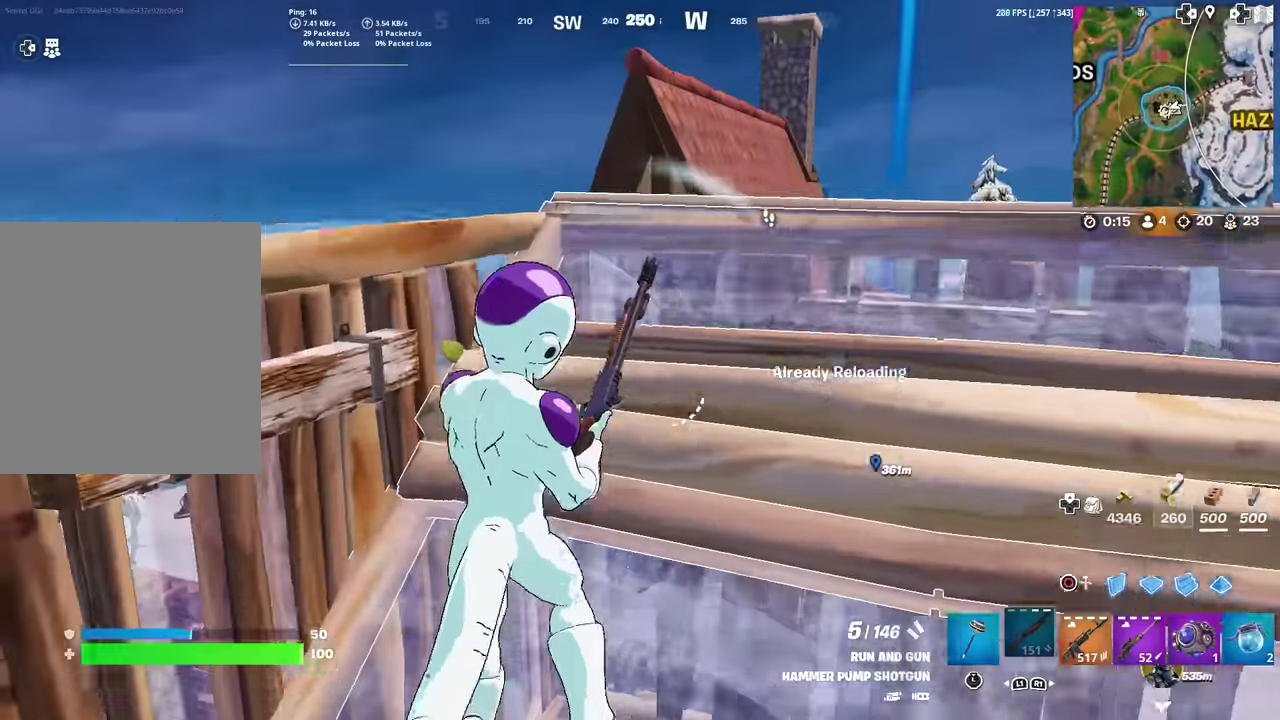
{"dt_ms": 300, "buttons": [], "left_stick": "down", "right_stick": "right"}
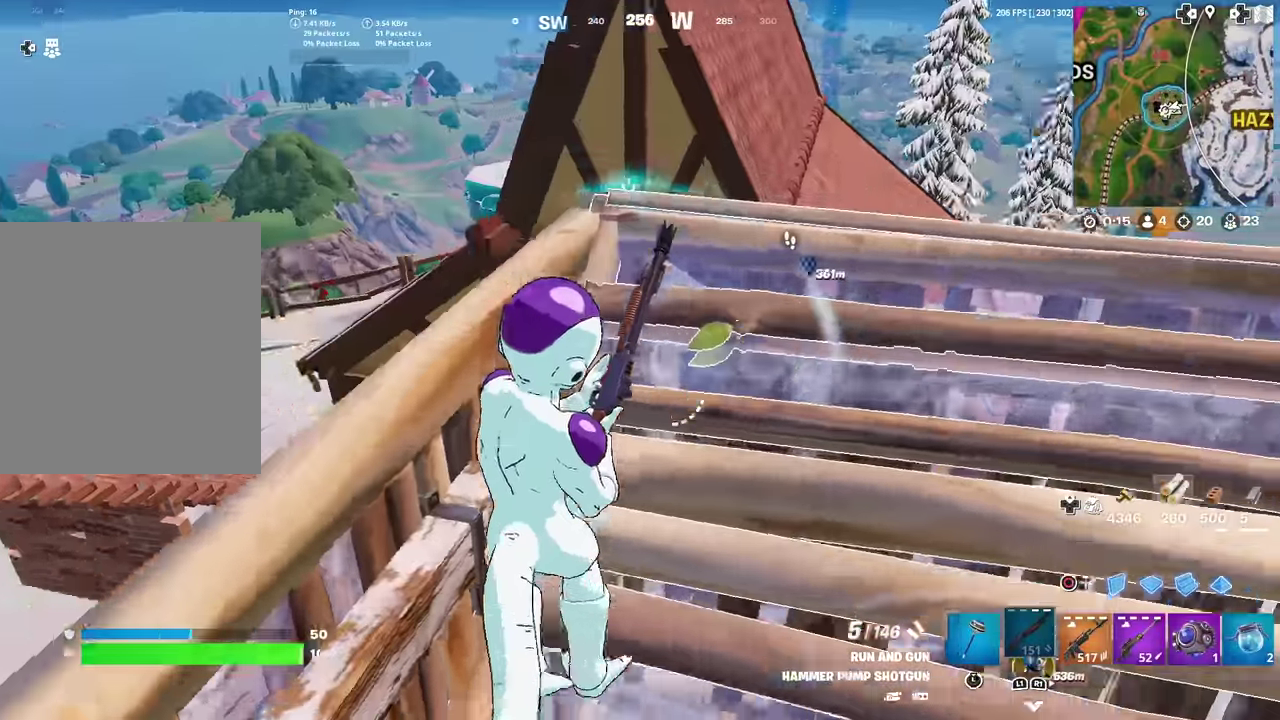
{"dt_ms": 701, "buttons": [], "left_stick": "up-right", "right_stick": "center"}
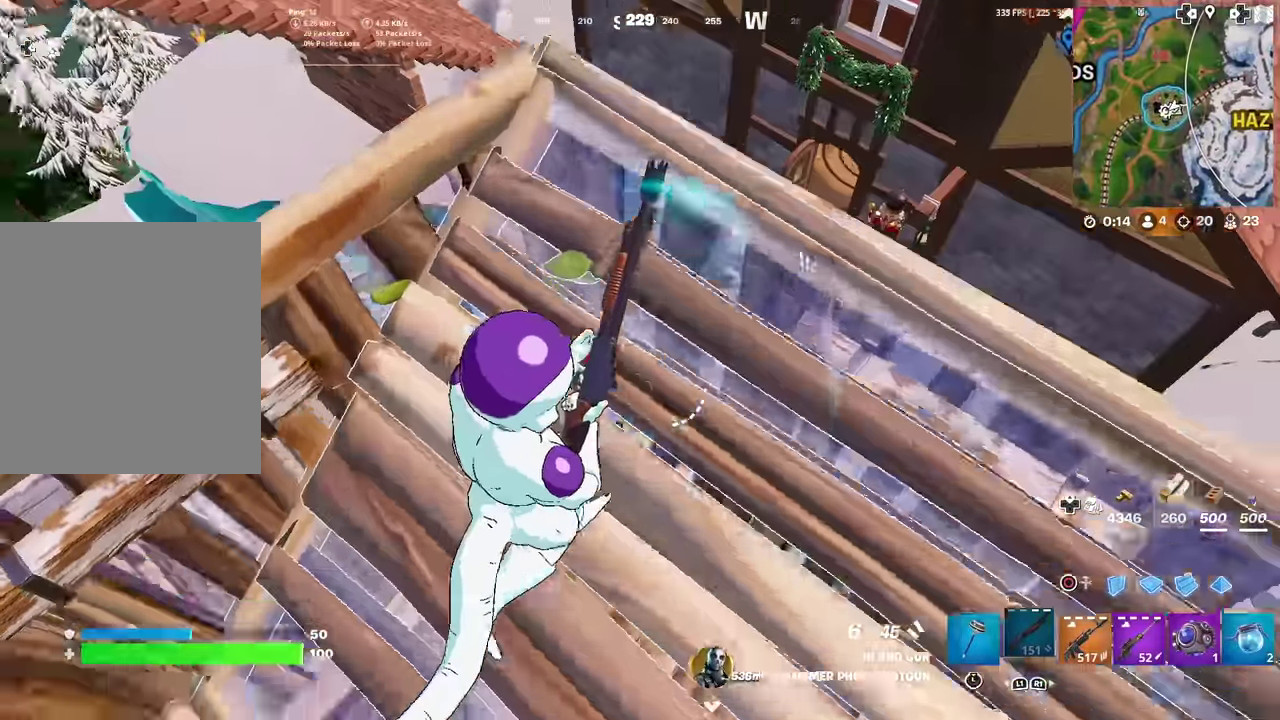
{"dt_ms": 300, "buttons": [], "left_stick": "right", "right_stick": "center", "events": [[67, "left_stick", "right"]]}
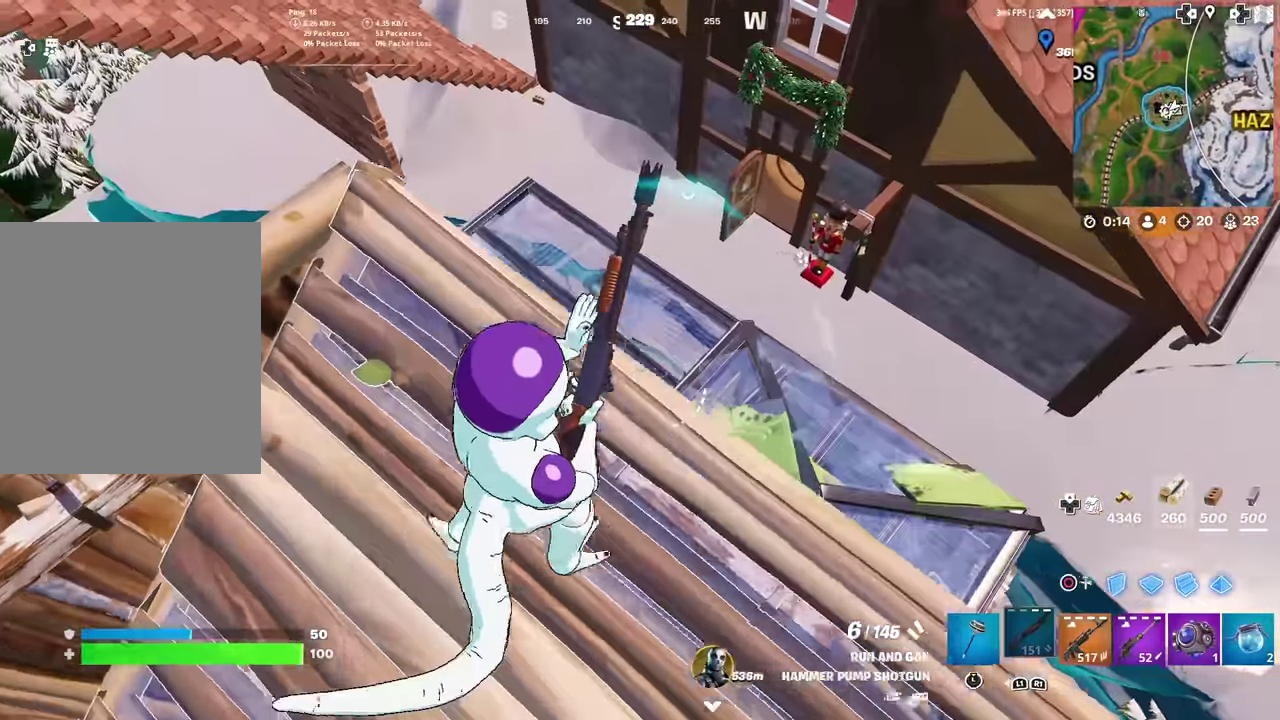
{"dt_ms": 901, "buttons": [], "left_stick": "up-right", "right_stick": "center", "events": [[34, "left_stick", "down-right"], [117, "right_stick", "up"], [167, "right_stick", "center"], [234, "right_stick", "down-right"], [301, "left_stick", "right"], [401, "left_stick", "up-right"], [401, "right_stick", "center"], [568, "left_stick", "up"], [751, "left_stick", "up-right"]]}